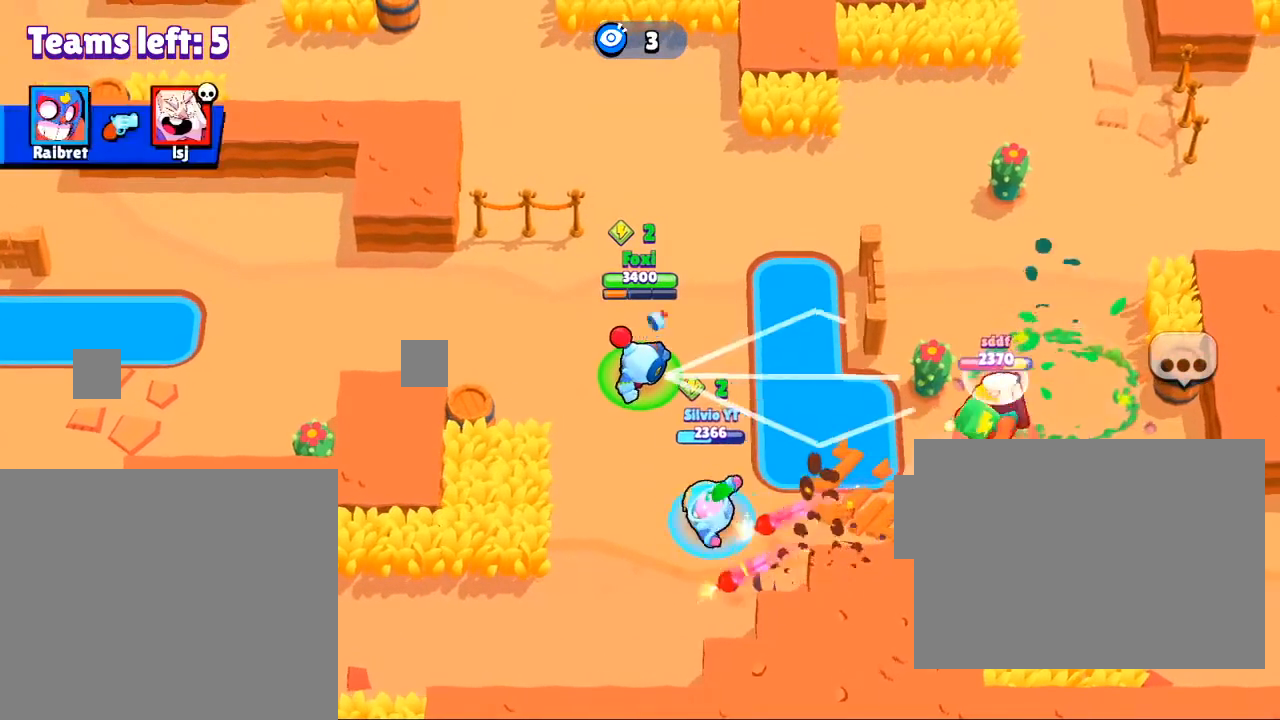
Gameplay with a controller (PlayStation layout); each line is a JSON object with the inputs held at the frame after it. "events" lists button and stick changes between this image and that frame as [ms after this image, input, new state], when the widget could be followed in between.
{"buttons": [], "left_stick": "center", "right_stick": "right", "events": [[133, "right_stick", "right"], [233, "right_stick", "center"], [333, "R3", "down"], [400, "right_stick", "down"], [467, "right_stick", "right"], [500, "R3", "up"]]}
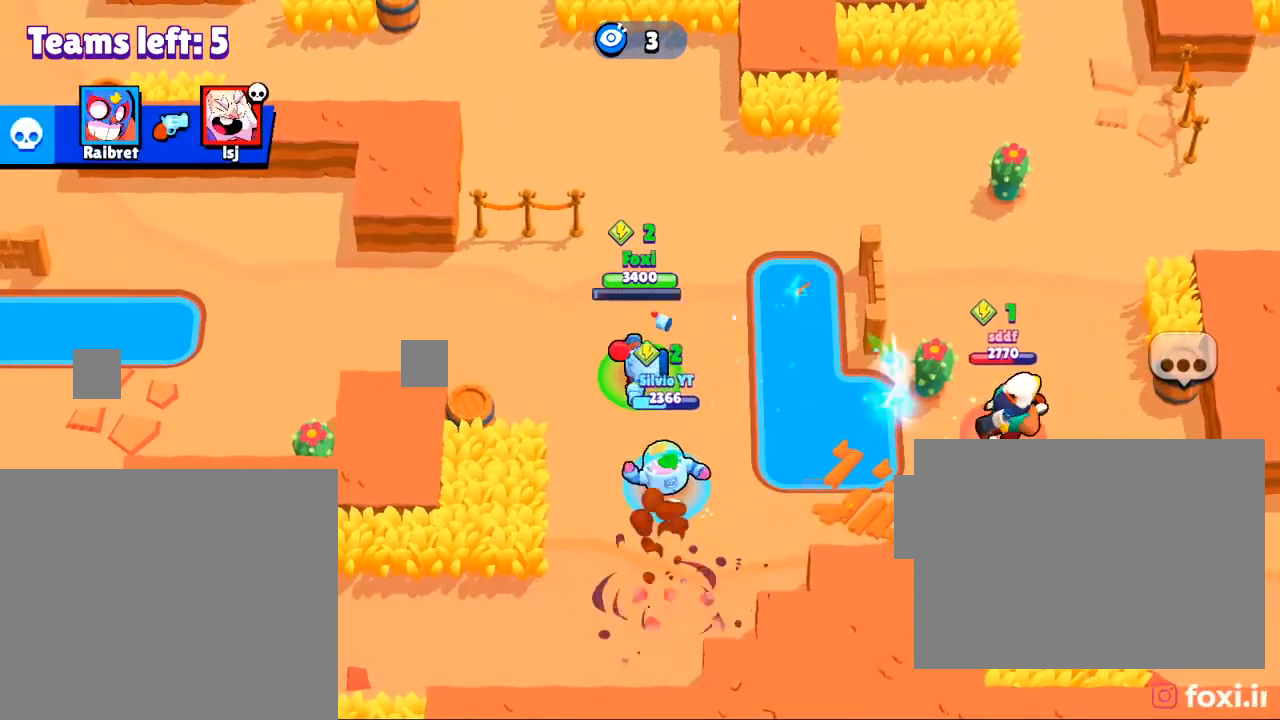
{"buttons": [], "left_stick": "center", "right_stick": "center", "events": [[34, "right_stick", "center"], [100, "R3", "down"], [134, "right_stick", "right"], [200, "R3", "up"], [267, "right_stick", "center"], [334, "R3", "down"], [334, "right_stick", "down"], [467, "R3", "up"], [501, "right_stick", "center"]]}
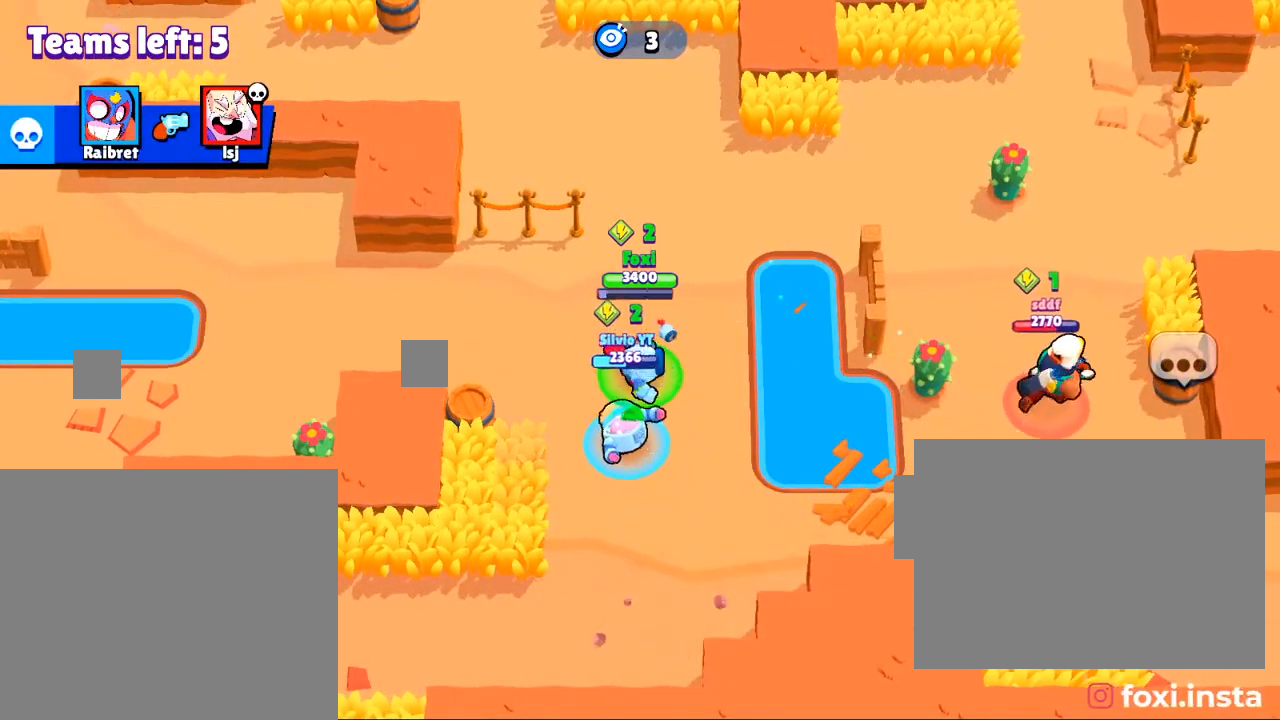
{"buttons": [], "left_stick": "up", "right_stick": "center", "events": [[233, "left_stick", "up-left"], [300, "left_stick", "up"]]}
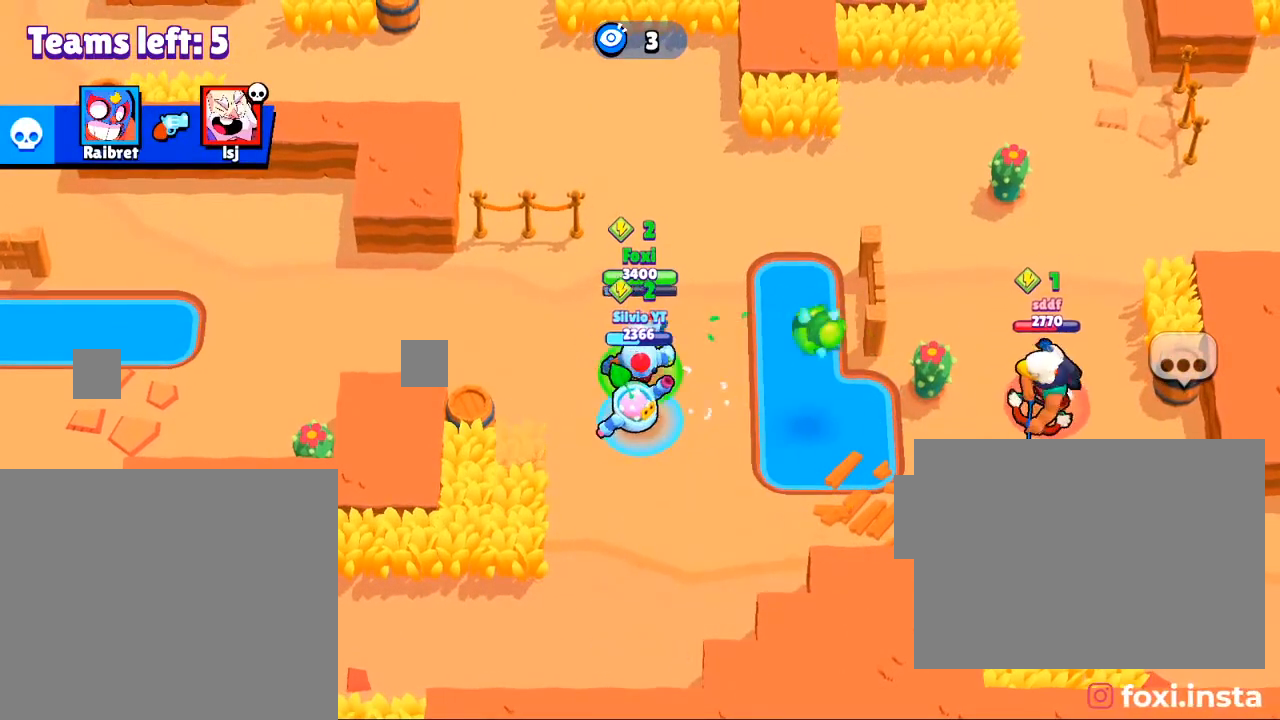
{"buttons": [], "left_stick": "up", "right_stick": "center", "events": []}
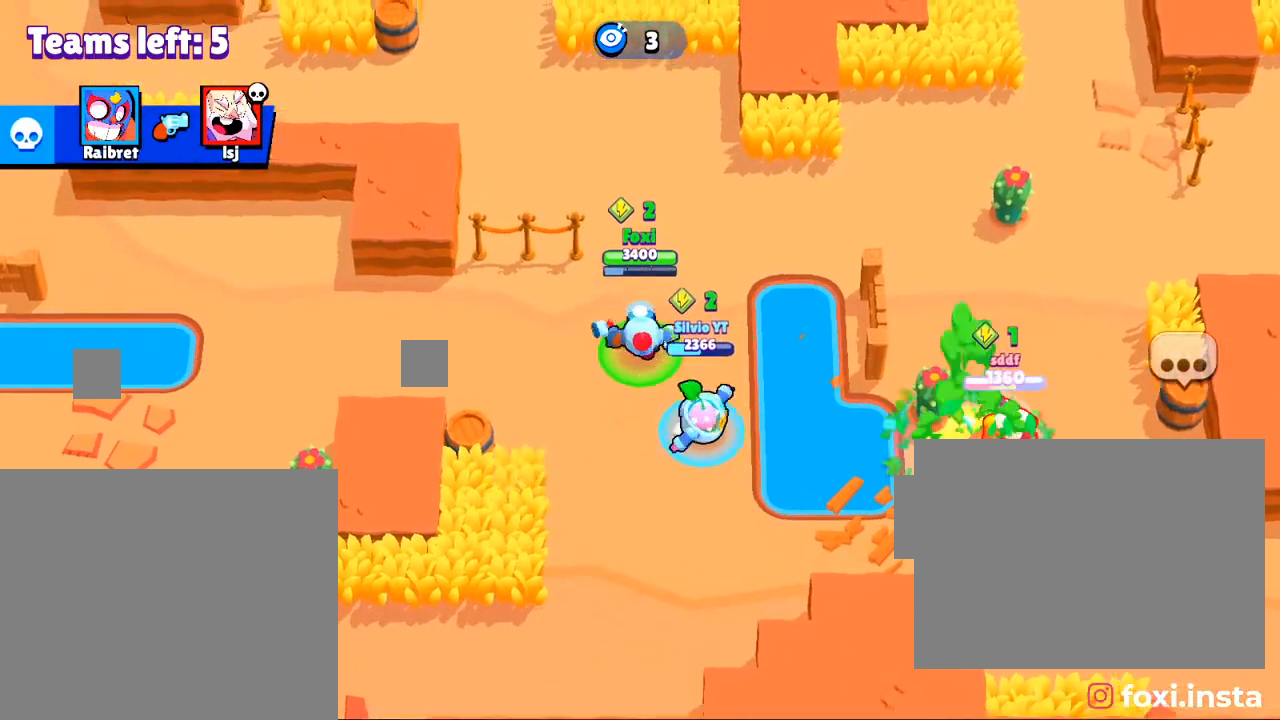
{"buttons": [], "left_stick": "up-right", "right_stick": "center", "events": [[433, "left_stick", "up-right"]]}
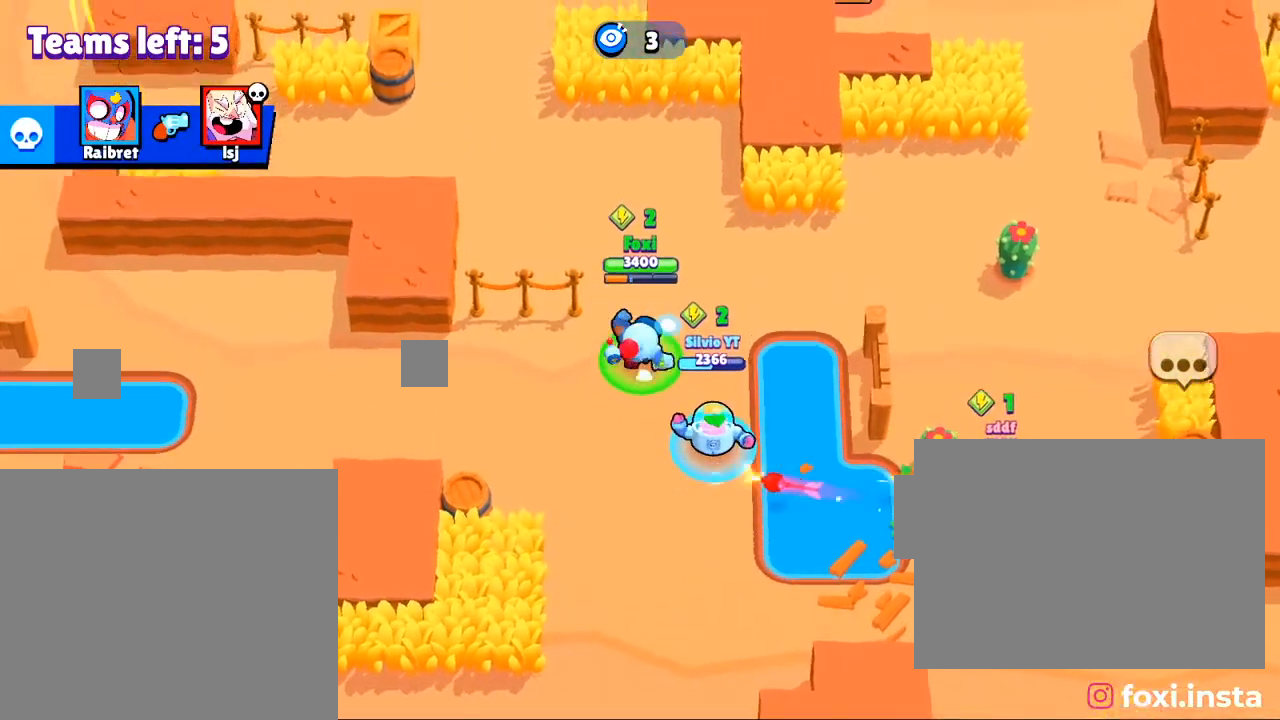
{"buttons": [], "left_stick": "up-right", "right_stick": "center", "events": []}
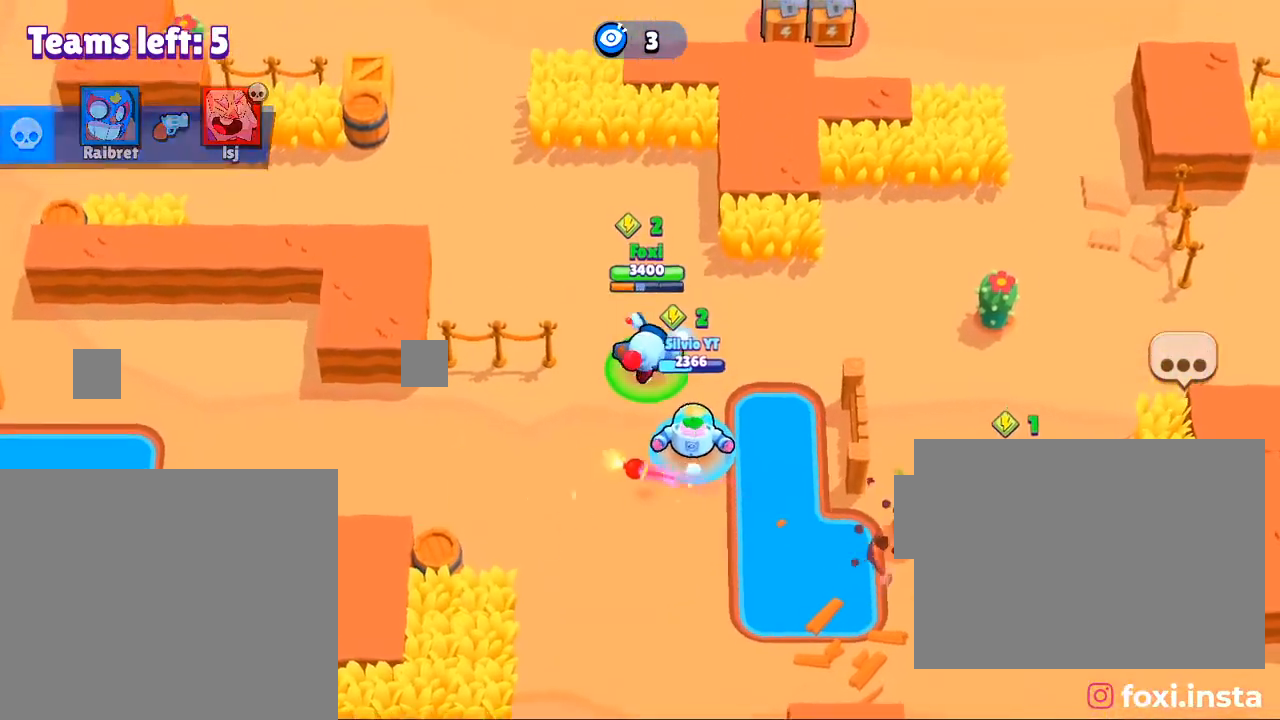
{"buttons": [], "left_stick": "center", "right_stick": "center", "events": [[433, "left_stick", "center"]]}
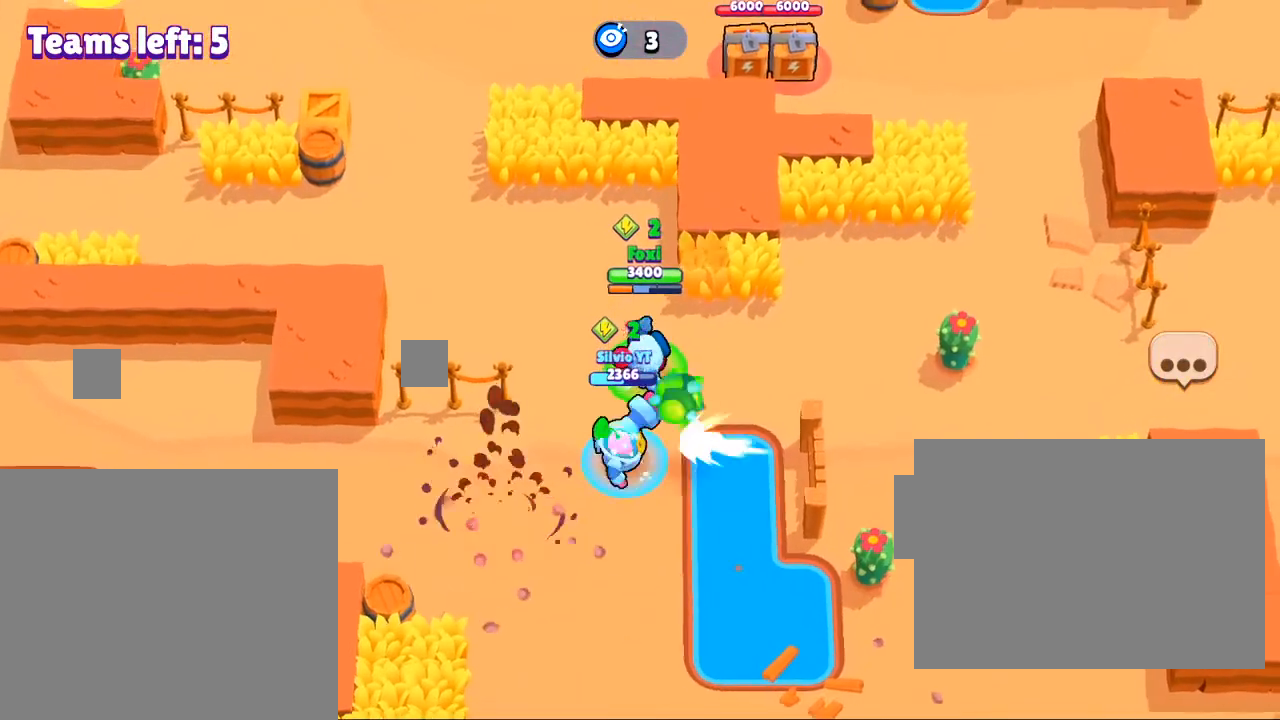
{"buttons": [], "left_stick": "right", "right_stick": "center", "events": [[234, "left_stick", "right"]]}
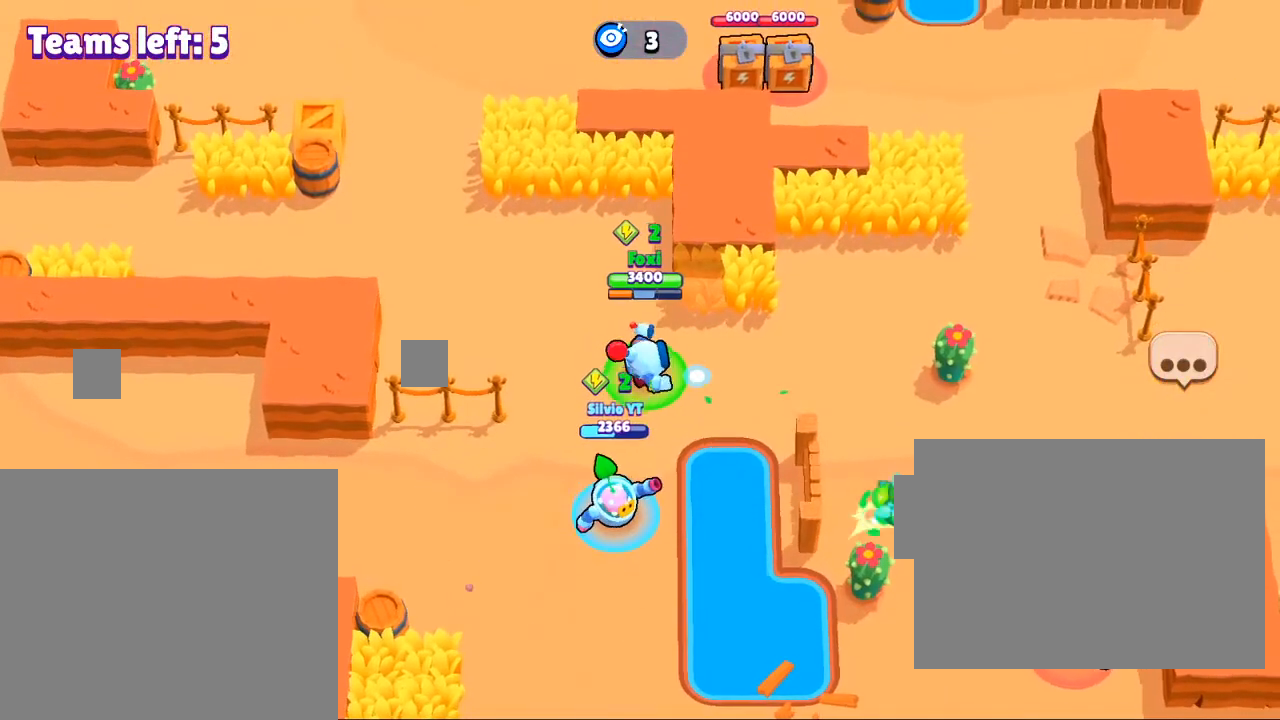
{"buttons": [], "left_stick": "right", "right_stick": "center", "events": []}
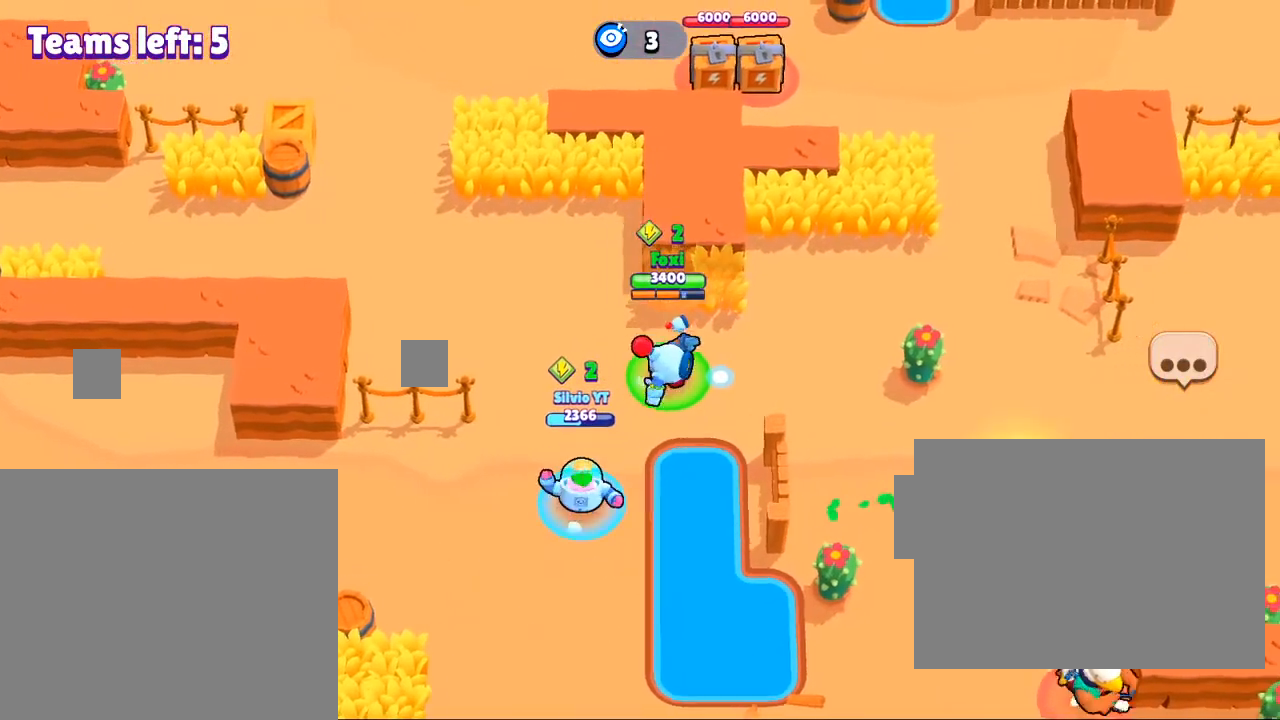
{"buttons": [], "left_stick": "right", "right_stick": "center", "events": []}
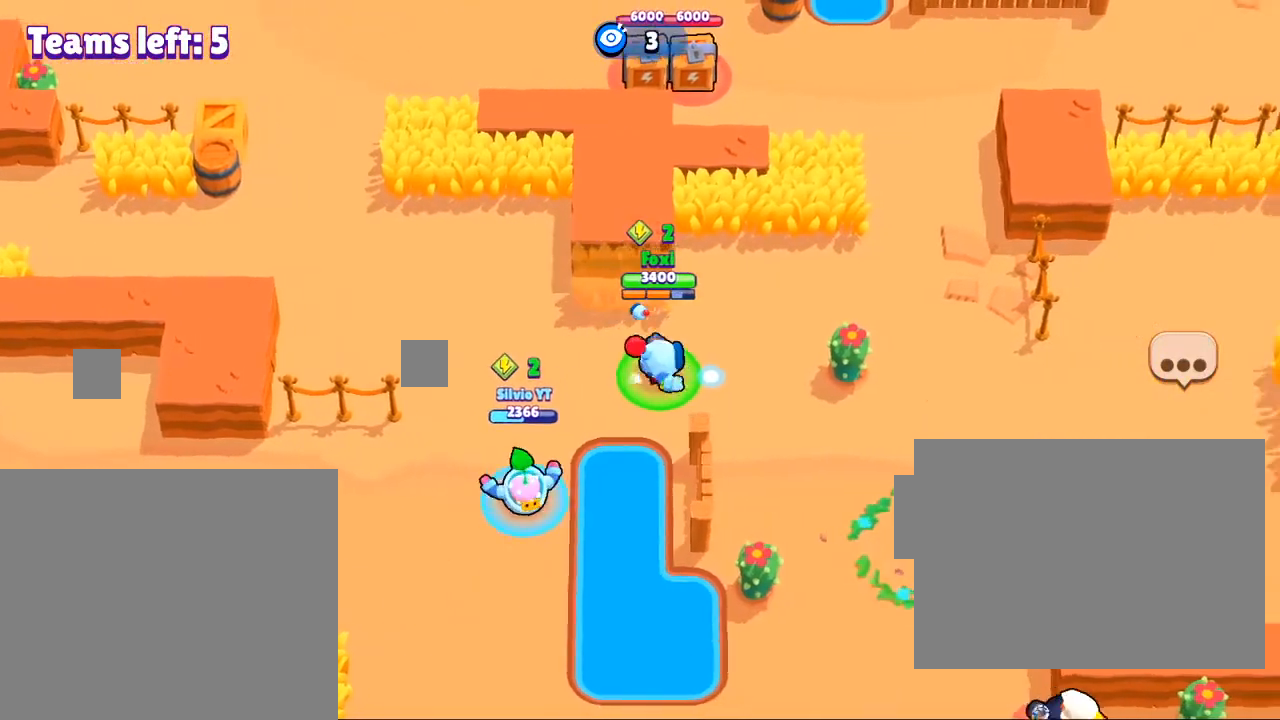
{"buttons": [], "left_stick": "right", "right_stick": "down-right", "events": [[467, "right_stick", "down-right"]]}
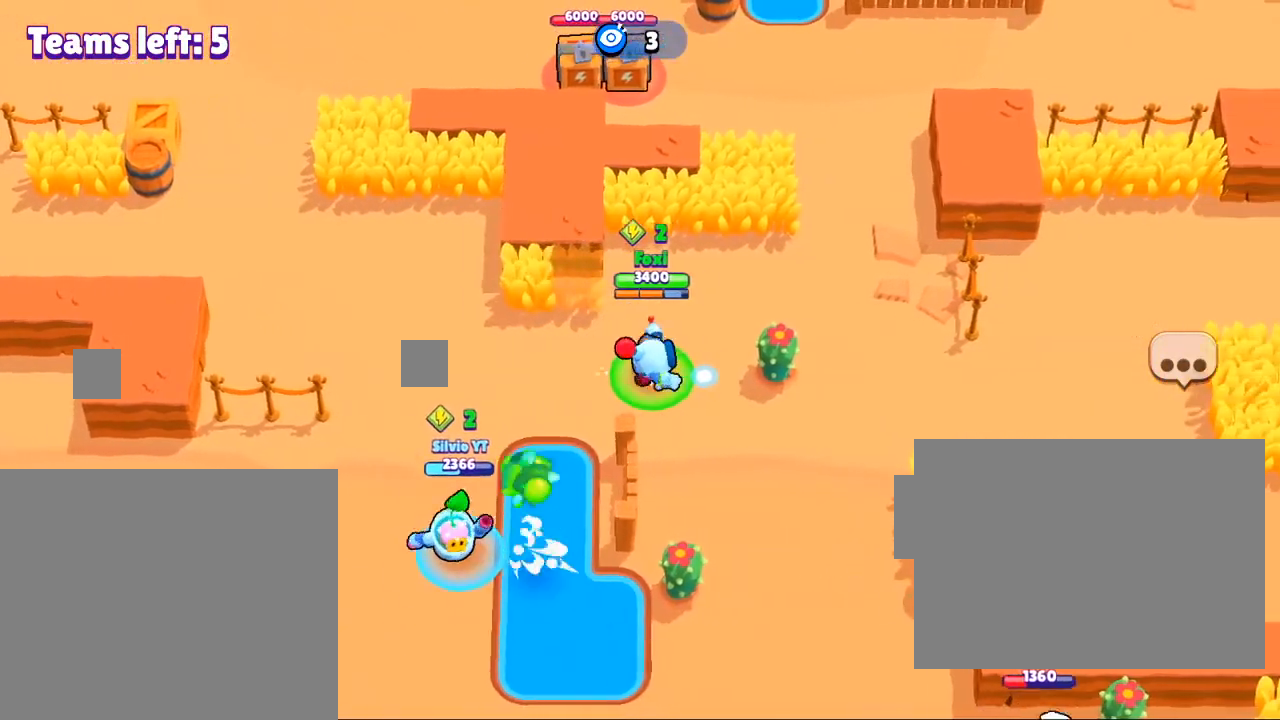
{"buttons": [], "left_stick": "down-right", "right_stick": "down-right", "events": [[167, "left_stick", "down-right"]]}
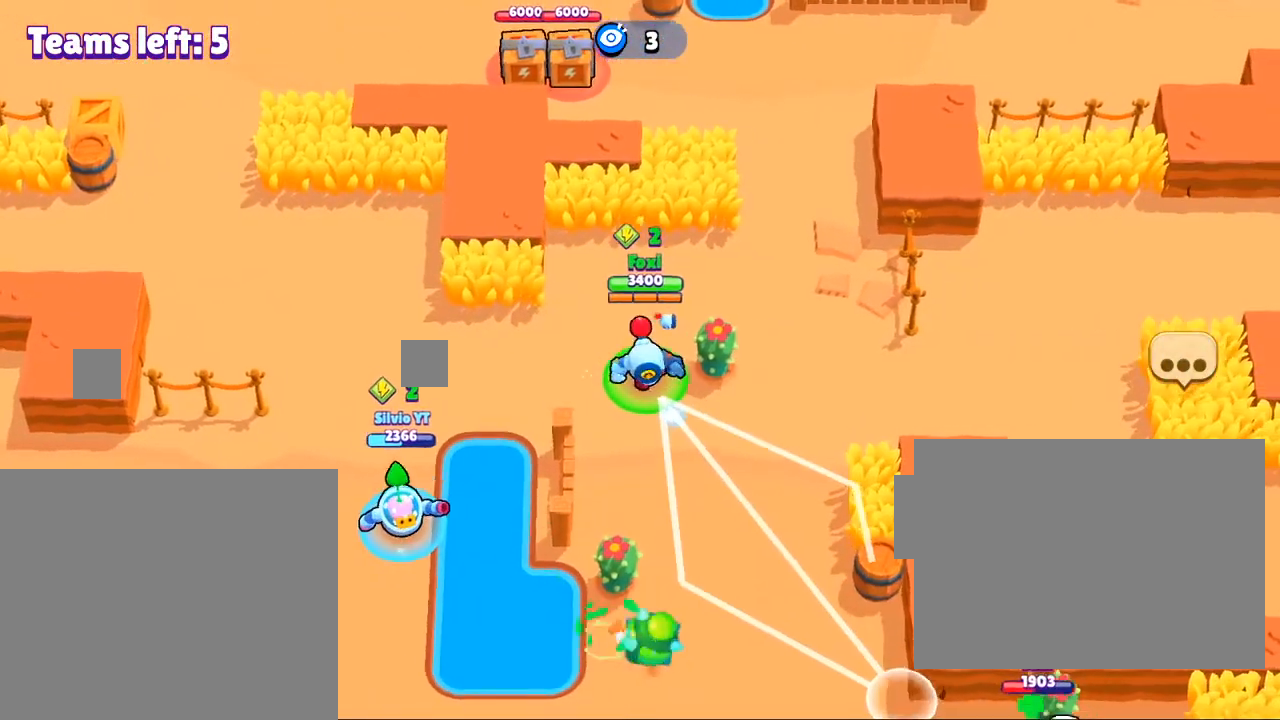
{"buttons": [], "left_stick": "down-right", "right_stick": "down-right", "events": []}
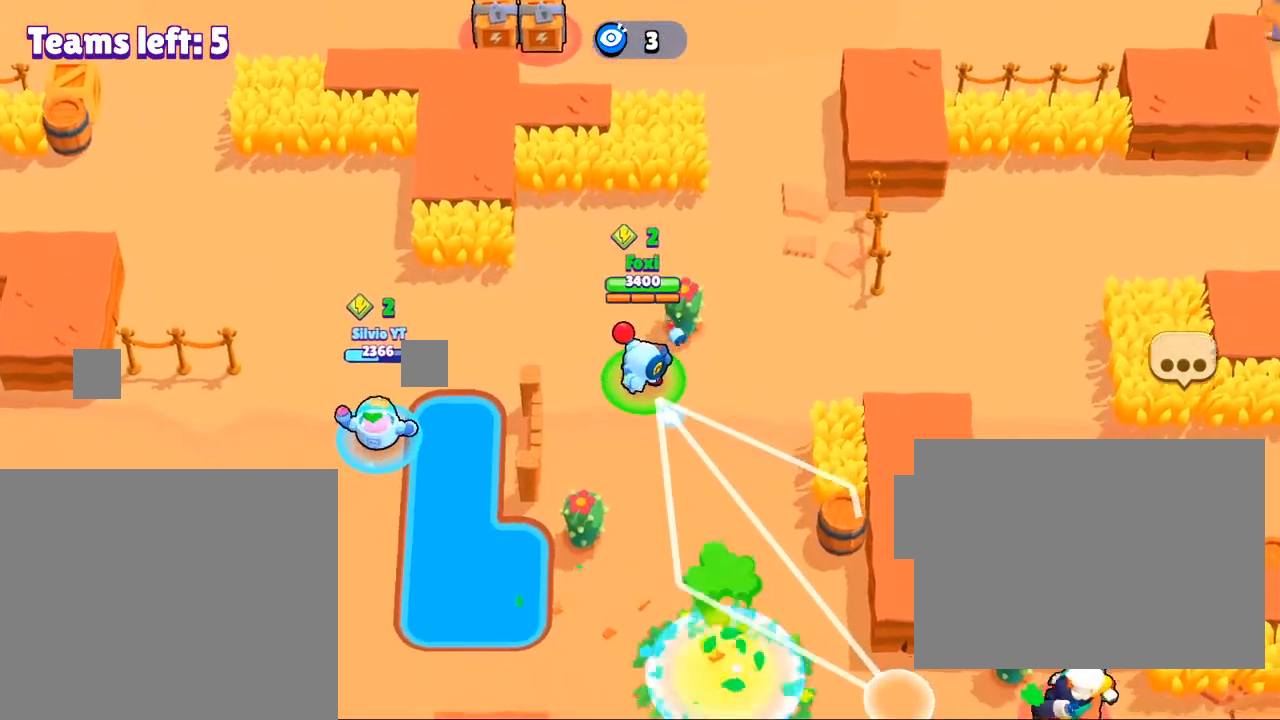
{"buttons": [], "left_stick": "down-right", "right_stick": "down-right", "events": []}
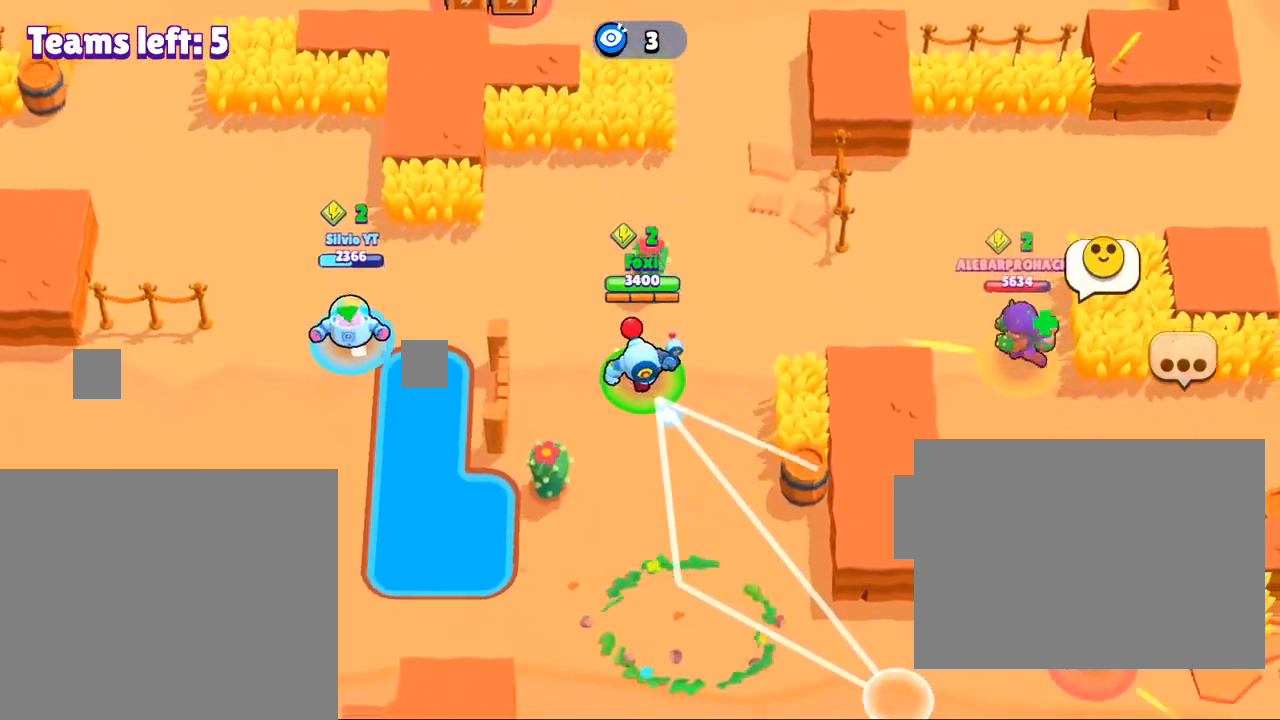
{"buttons": [], "left_stick": "center", "right_stick": "center", "events": [[200, "left_stick", "center"], [200, "right_stick", "right"], [367, "right_stick", "center"]]}
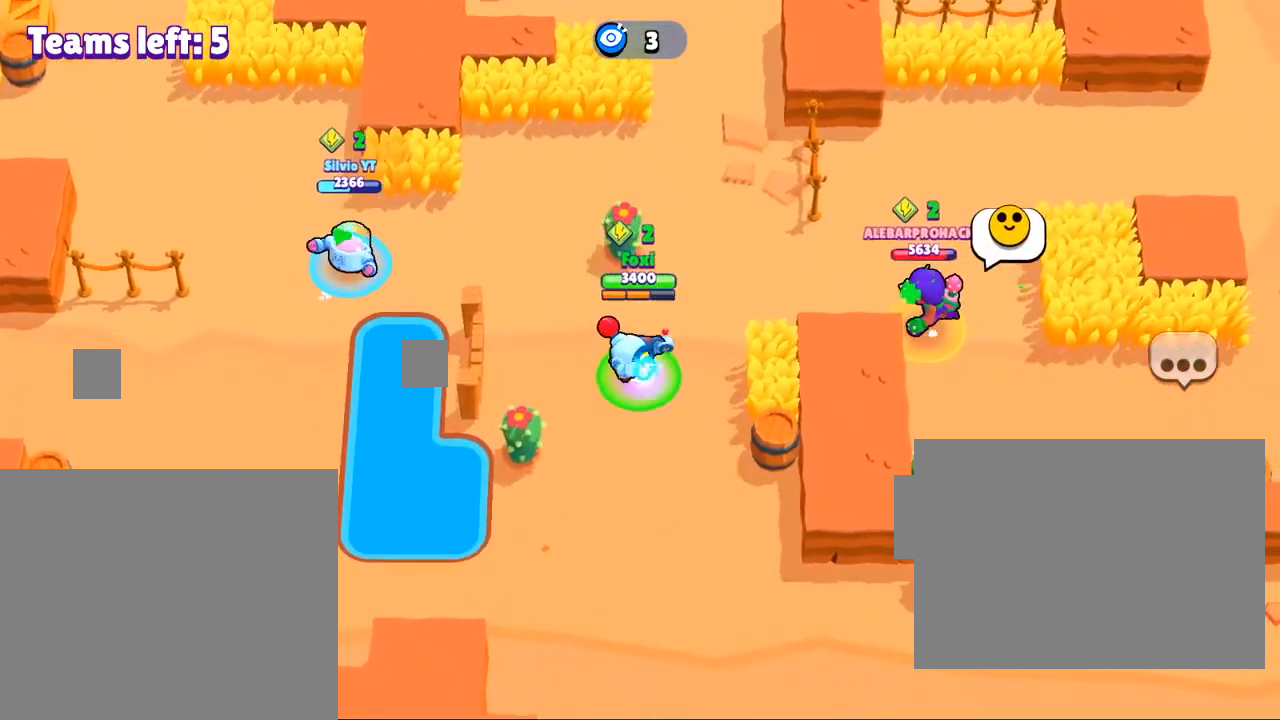
{"buttons": [], "left_stick": "left", "right_stick": "center", "events": [[67, "left_stick", "left"]]}
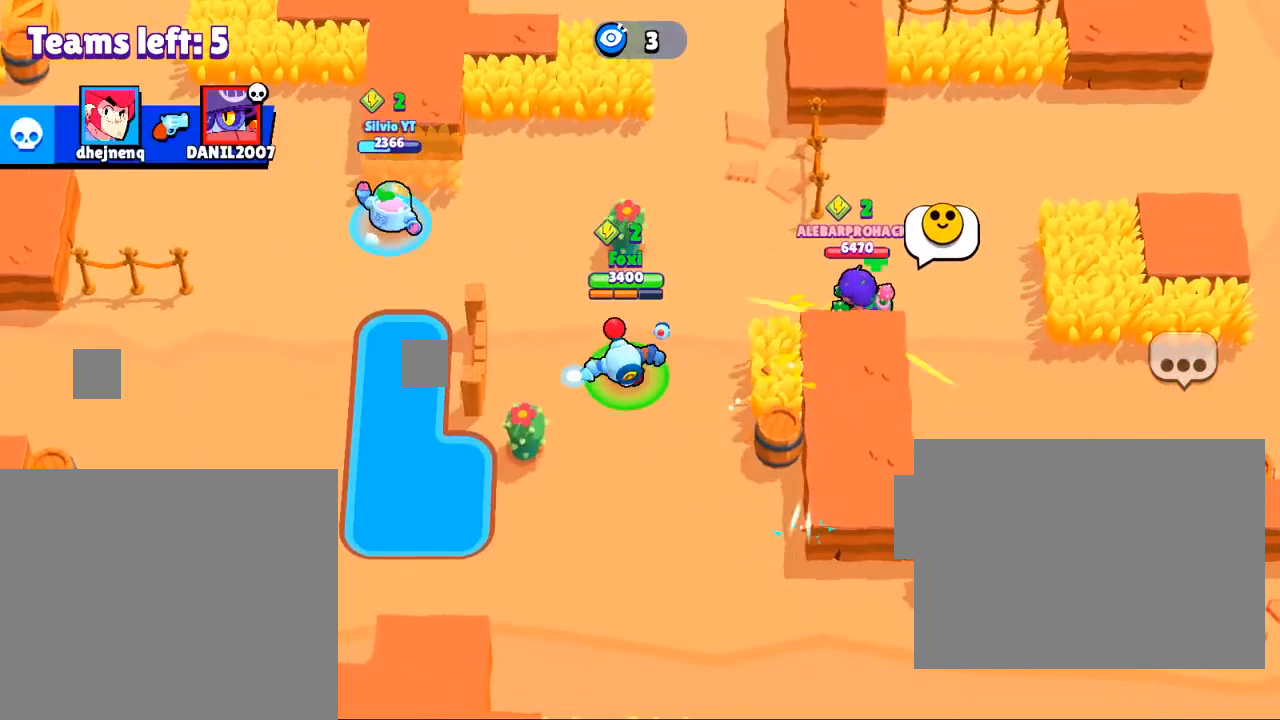
{"buttons": [], "left_stick": "down", "right_stick": "center", "events": [[200, "left_stick", "center"], [400, "left_stick", "down"]]}
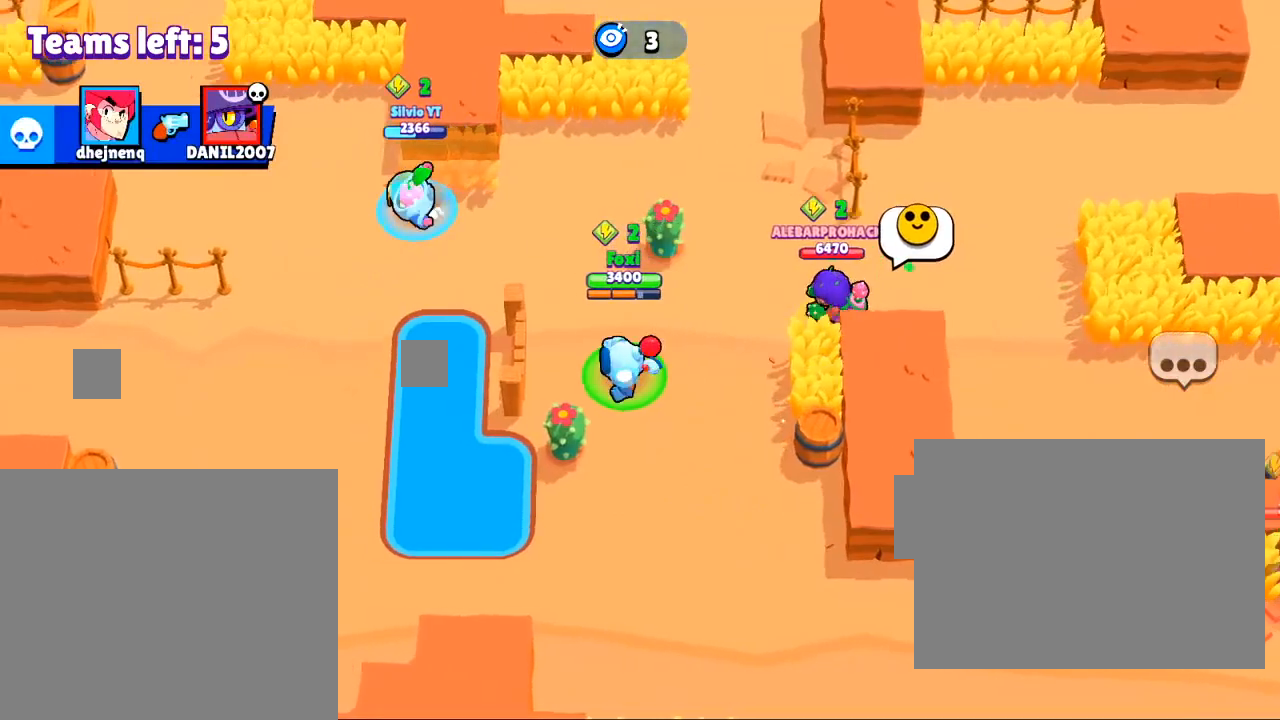
{"buttons": ["R3"], "left_stick": "down", "right_stick": "right", "events": [[367, "right_stick", "right"], [434, "R3", "down"]]}
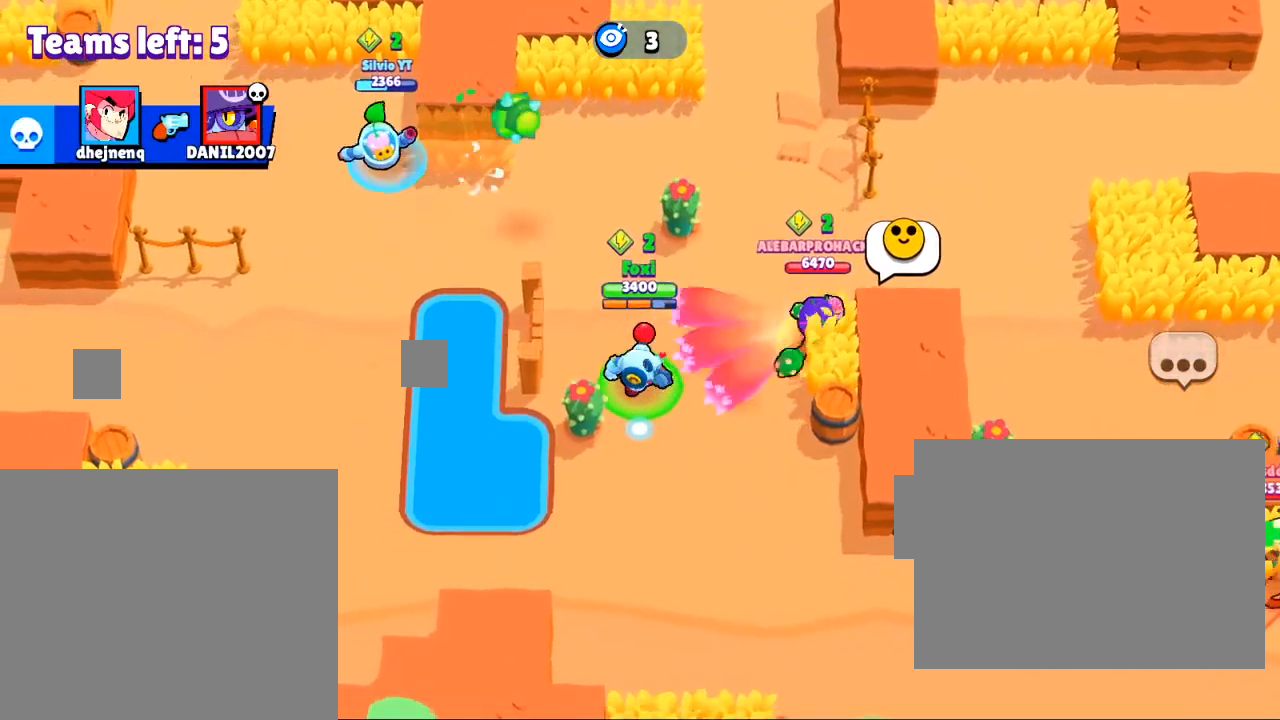
{"buttons": [], "left_stick": "down", "right_stick": "right", "events": [[66, "R3", "up"], [200, "R3", "down"], [267, "R3", "up"], [400, "R3", "down"], [500, "R3", "up"]]}
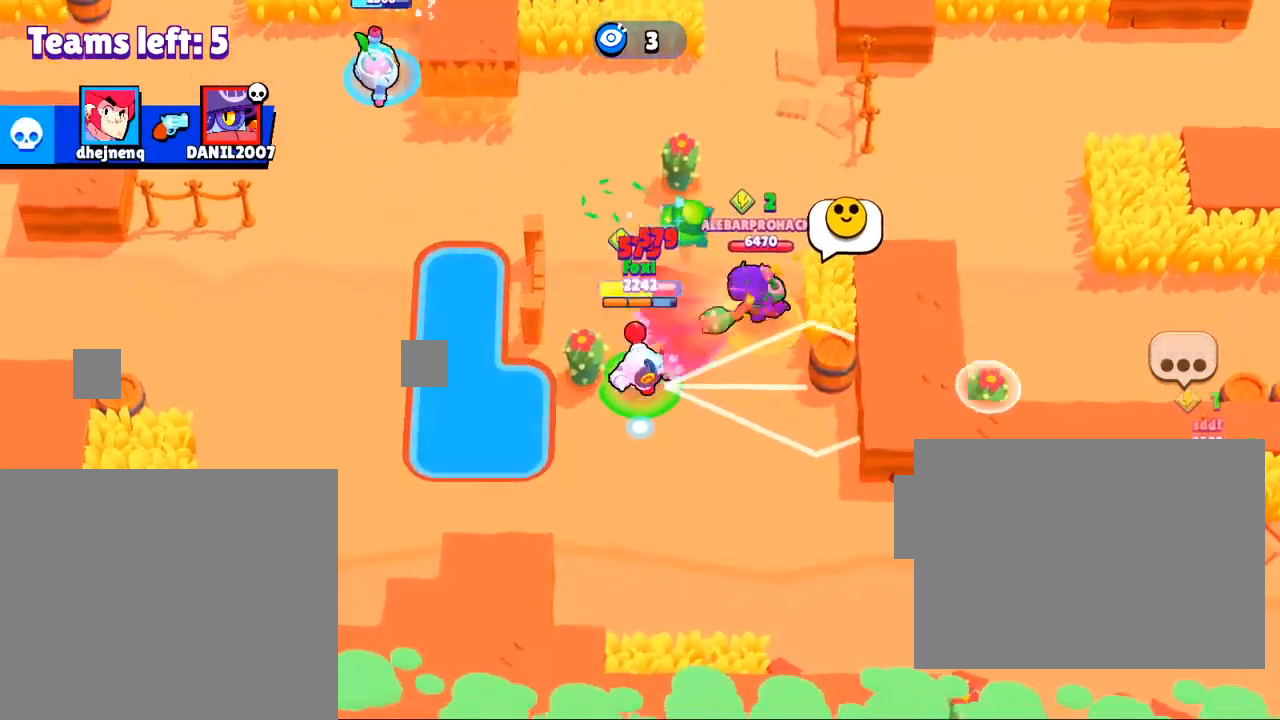
{"buttons": [], "left_stick": "down", "right_stick": "center", "events": [[134, "R3", "down"], [200, "R3", "up"], [334, "R3", "down"], [434, "R3", "up"], [501, "right_stick", "center"]]}
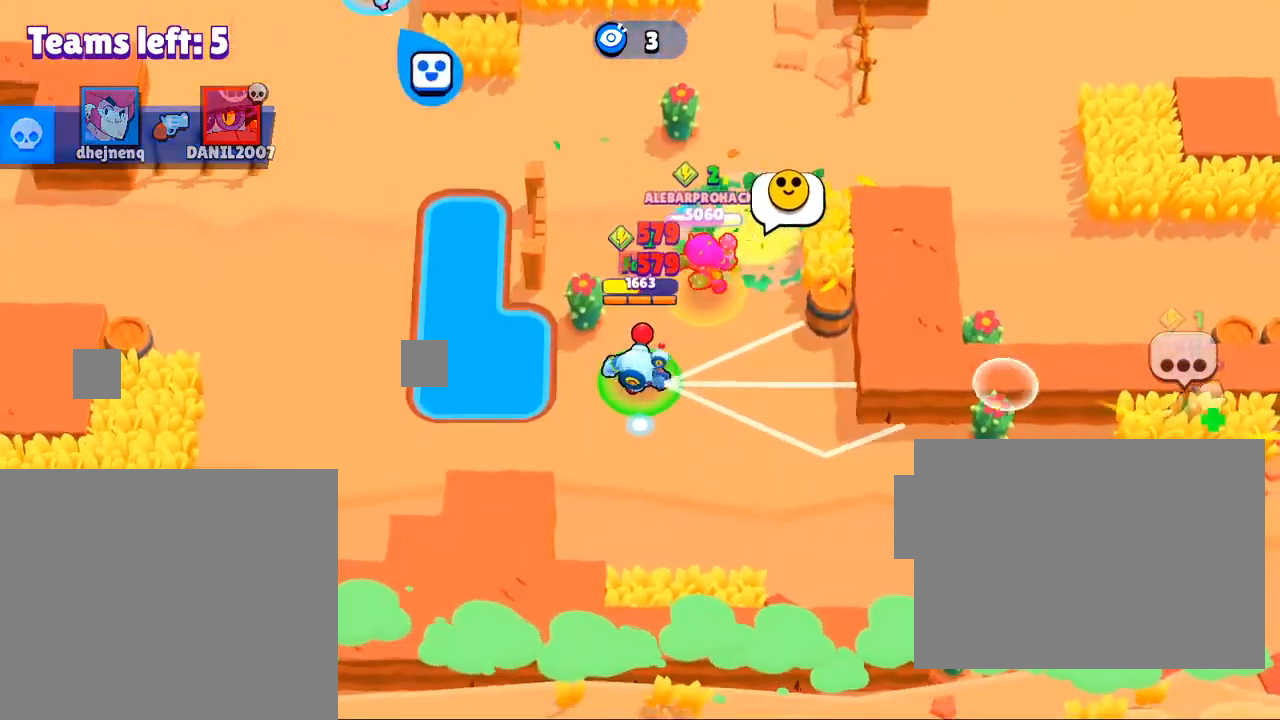
{"buttons": [], "left_stick": "left", "right_stick": "center", "events": [[100, "R3", "down"], [133, "right_stick", "right"], [200, "R3", "up"], [267, "left_stick", "center"], [267, "right_stick", "center"], [367, "left_stick", "left"]]}
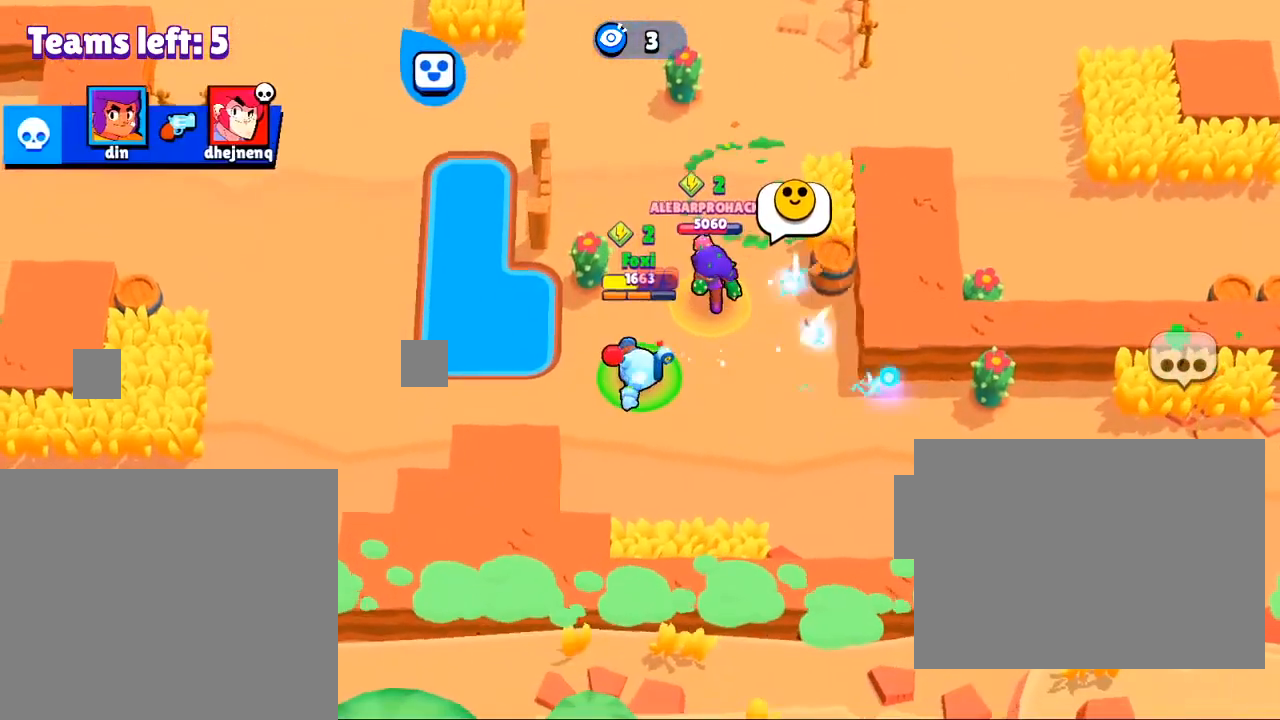
{"buttons": ["R3"], "left_stick": "left", "right_stick": "right", "events": [[67, "R3", "down"], [67, "right_stick", "right"], [167, "R3", "up"], [234, "right_stick", "center"], [367, "R3", "down"], [401, "right_stick", "right"]]}
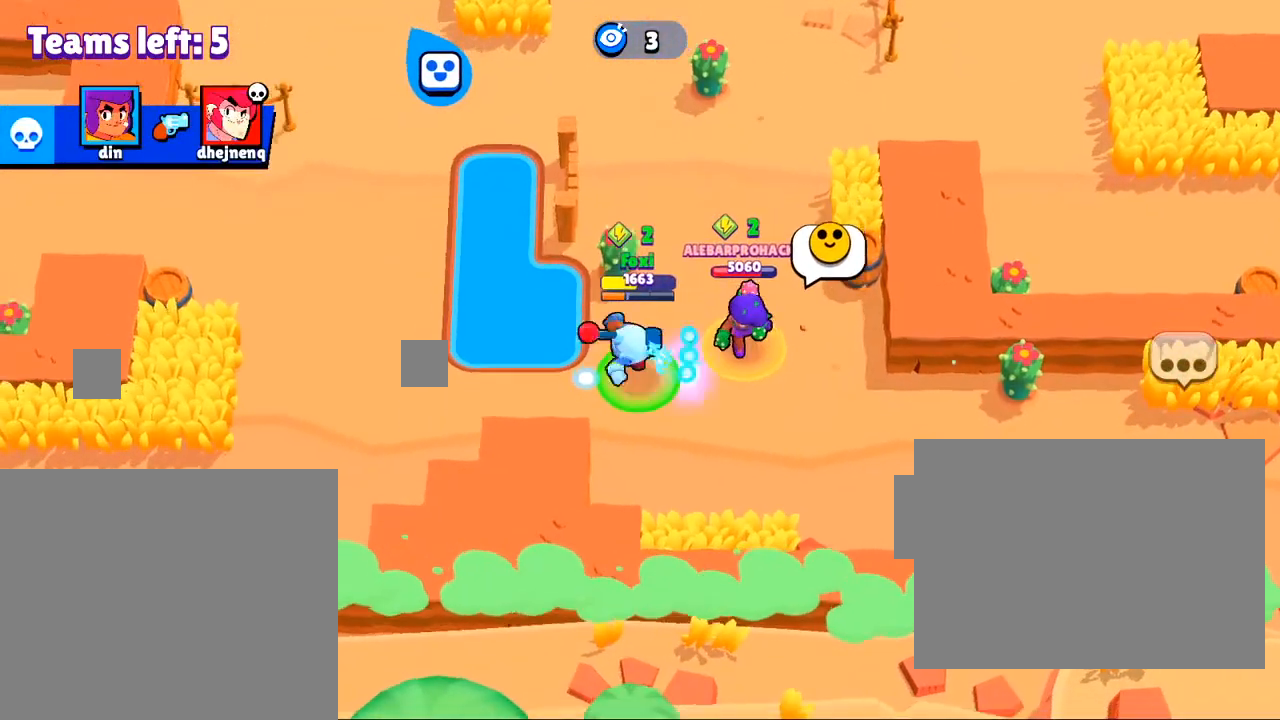
{"buttons": ["R3"], "left_stick": "left", "right_stick": "right", "events": [[34, "R3", "up"], [100, "right_stick", "center"], [200, "R3", "down"], [267, "right_stick", "right"], [334, "R3", "up"], [367, "right_stick", "center"], [467, "R3", "down"], [501, "right_stick", "right"]]}
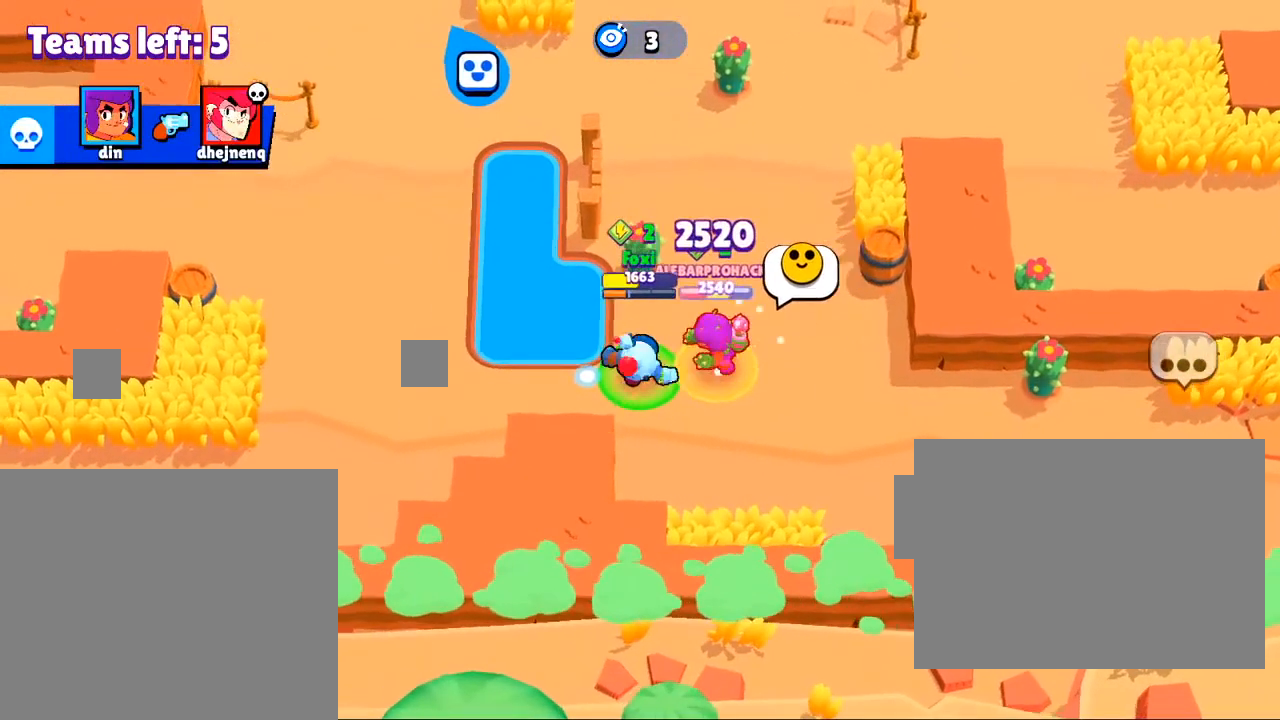
{"buttons": [], "left_stick": "left", "right_stick": "center", "events": [[100, "R3", "up"], [167, "right_stick", "center"], [267, "R3", "down"], [300, "right_stick", "right"], [400, "R3", "up"], [434, "right_stick", "center"]]}
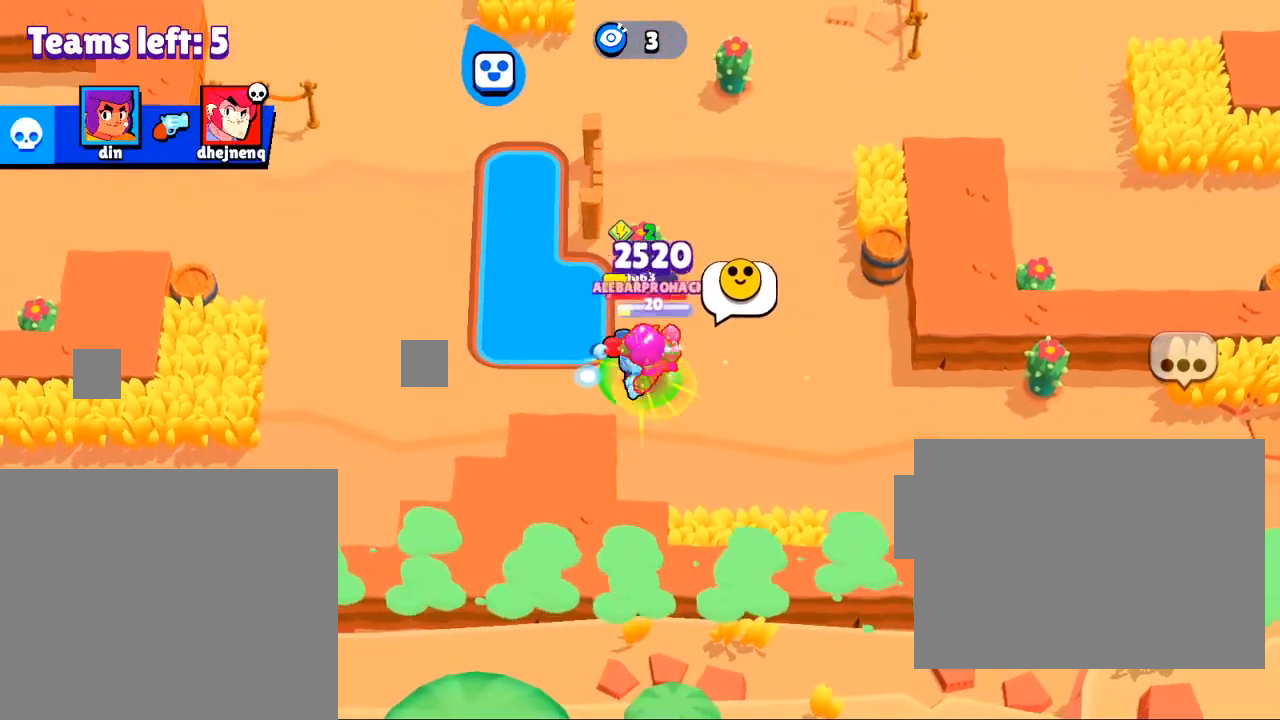
{"buttons": [], "left_stick": "left", "right_stick": "center", "events": [[34, "R3", "down"], [67, "right_stick", "down-right"], [167, "R3", "up"], [201, "right_stick", "center"], [301, "R3", "down"], [367, "right_stick", "right"], [401, "R3", "up"], [467, "right_stick", "center"]]}
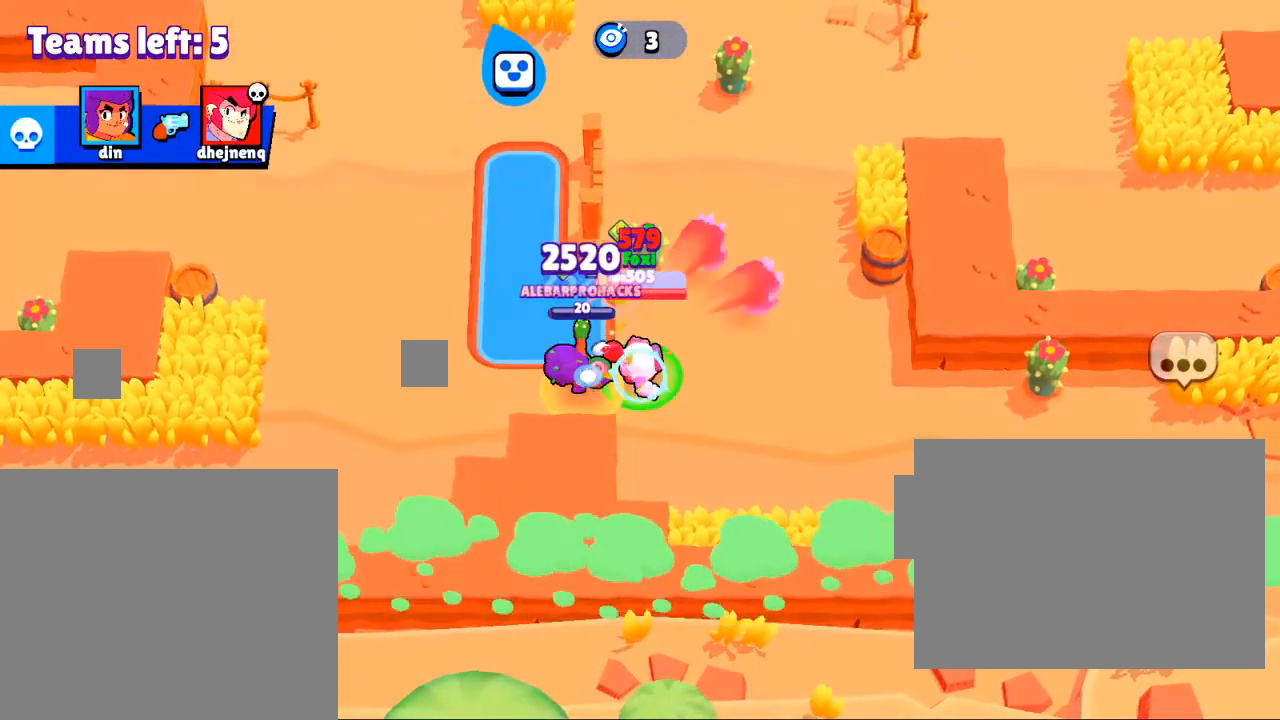
{"buttons": [], "left_stick": "center", "right_stick": "center", "events": [[33, "R3", "down"], [33, "right_stick", "right"], [133, "R3", "up"], [200, "right_stick", "center"], [300, "R3", "down"], [300, "right_stick", "down"], [434, "R3", "up"], [434, "left_stick", "center"], [467, "right_stick", "center"]]}